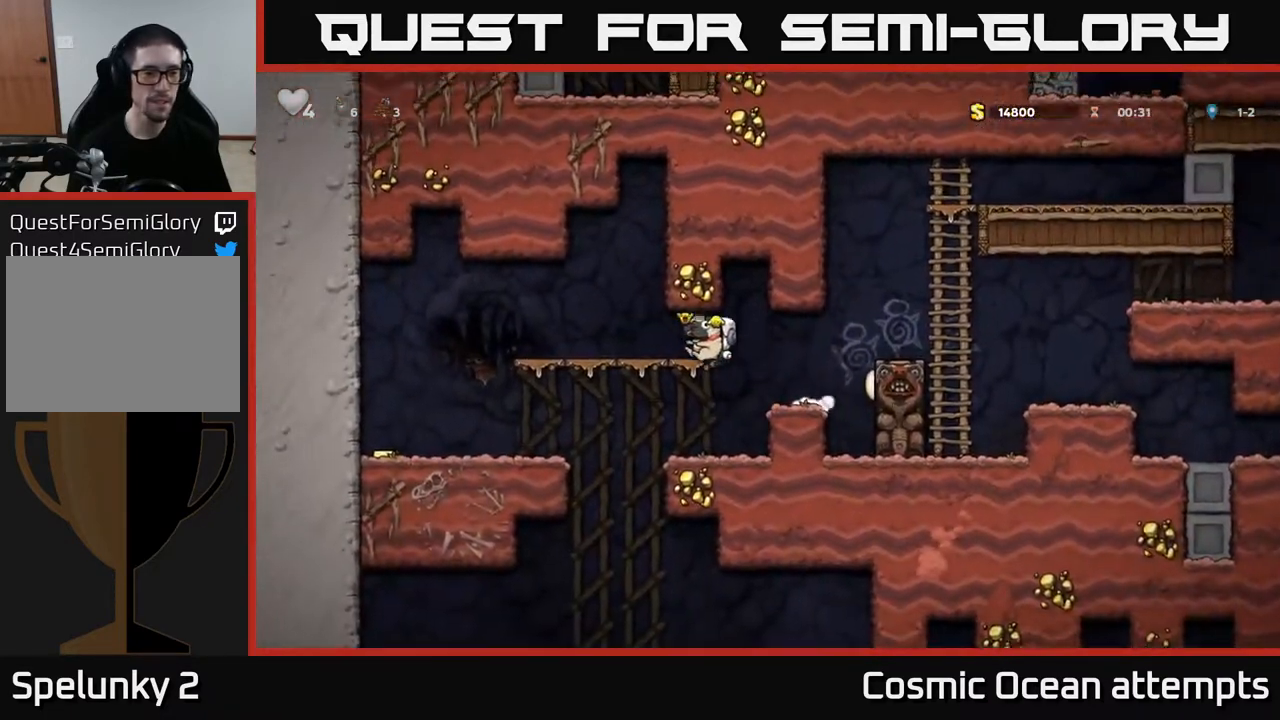
Gameplay with a controller (Xbox layout); each line is a JSON object with the inputs held at the frame after it. "events" lists button and stick changes between this image and that frame as [ms after this image, input, new state], when the widget could be followed in between.
{"buttons": ["DPAD_LEFT"], "left_stick": "center", "right_stick": "center", "events": []}
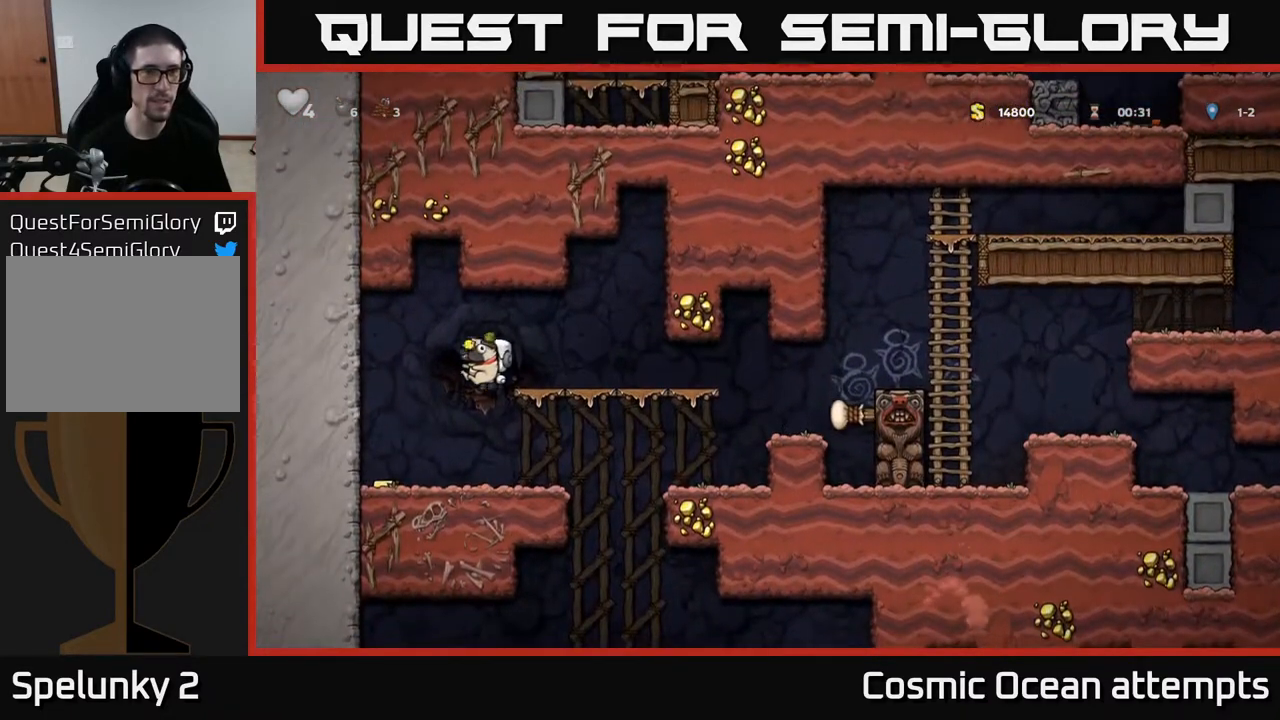
{"buttons": ["DPAD_DOWN"], "left_stick": "center", "right_stick": "center", "events": [[183, "DPAD_LEFT", "up"], [233, "DPAD_RIGHT", "down"], [383, "DPAD_DOWN", "down"], [400, "DPAD_RIGHT", "up"]]}
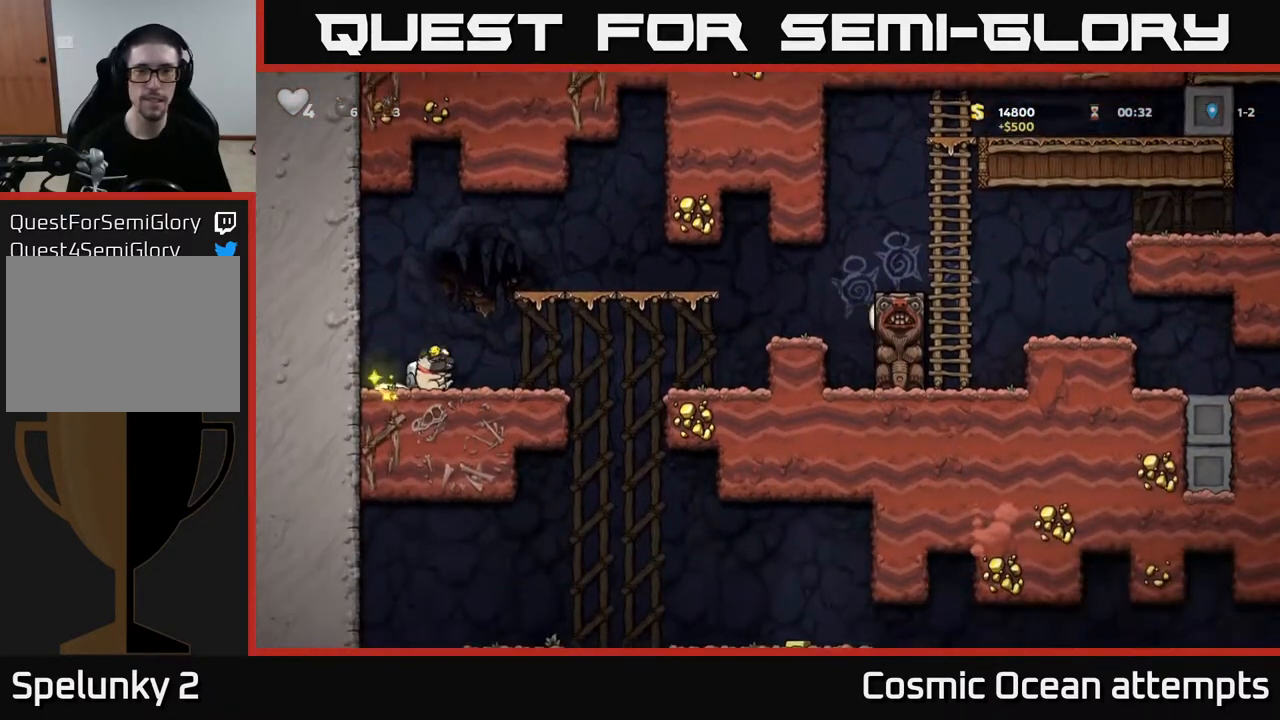
{"buttons": ["DPAD_DOWN"], "left_stick": "center", "right_stick": "center", "events": []}
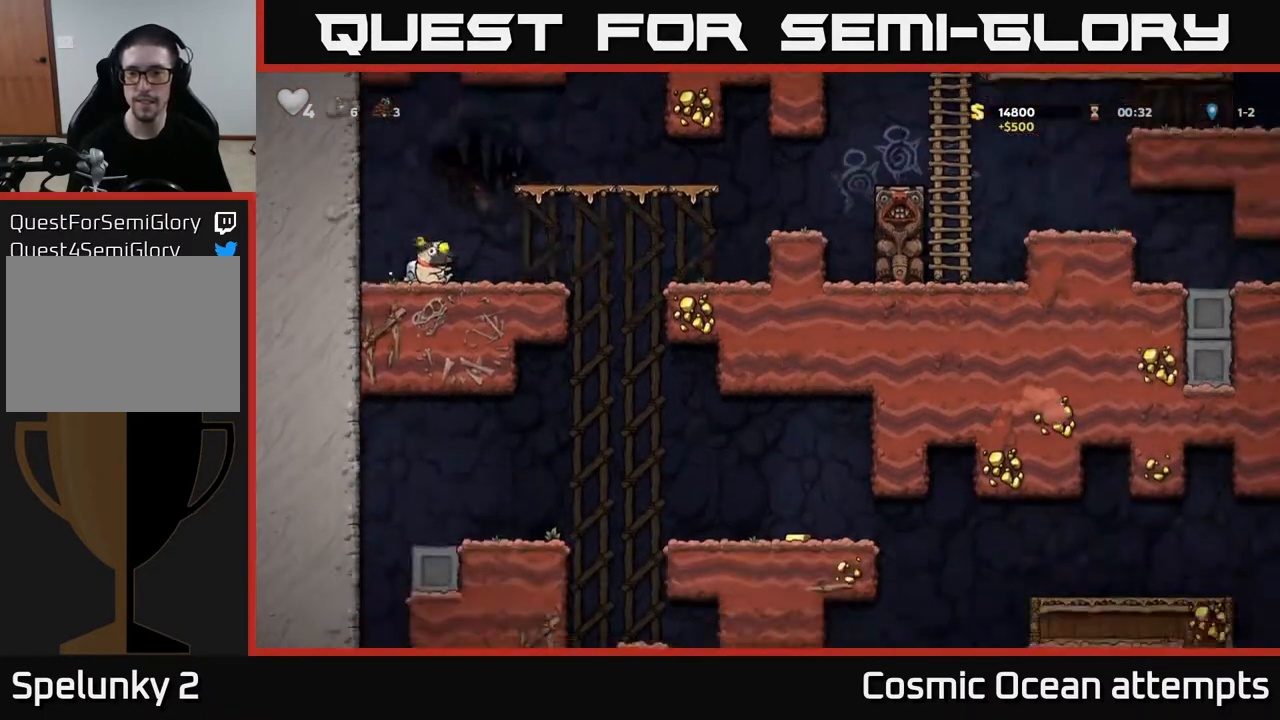
{"buttons": ["DPAD_DOWN"], "left_stick": "center", "right_stick": "center", "events": []}
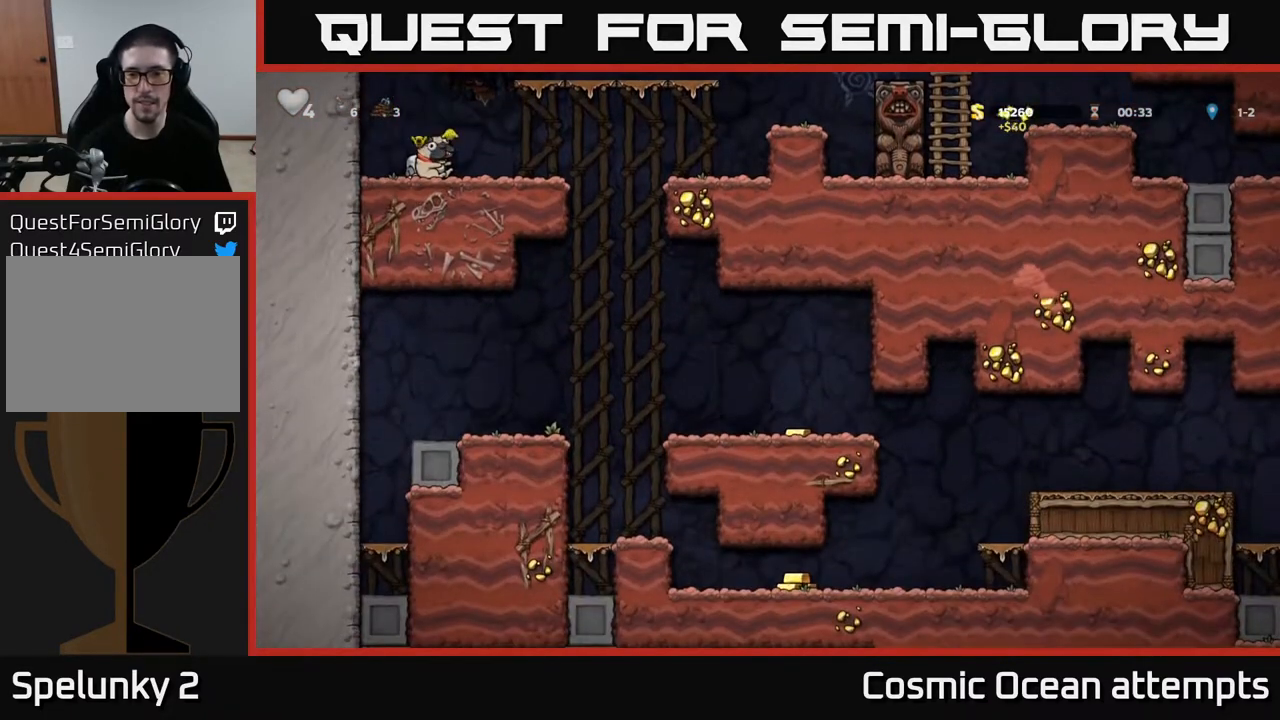
{"buttons": ["X", "DPAD_DOWN"], "left_stick": "center", "right_stick": "center", "events": [[283, "DPAD_DOWN", "up"], [317, "DPAD_RIGHT", "down"], [417, "DPAD_DOWN", "down"], [467, "DPAD_RIGHT", "up"], [467, "X", "down"]]}
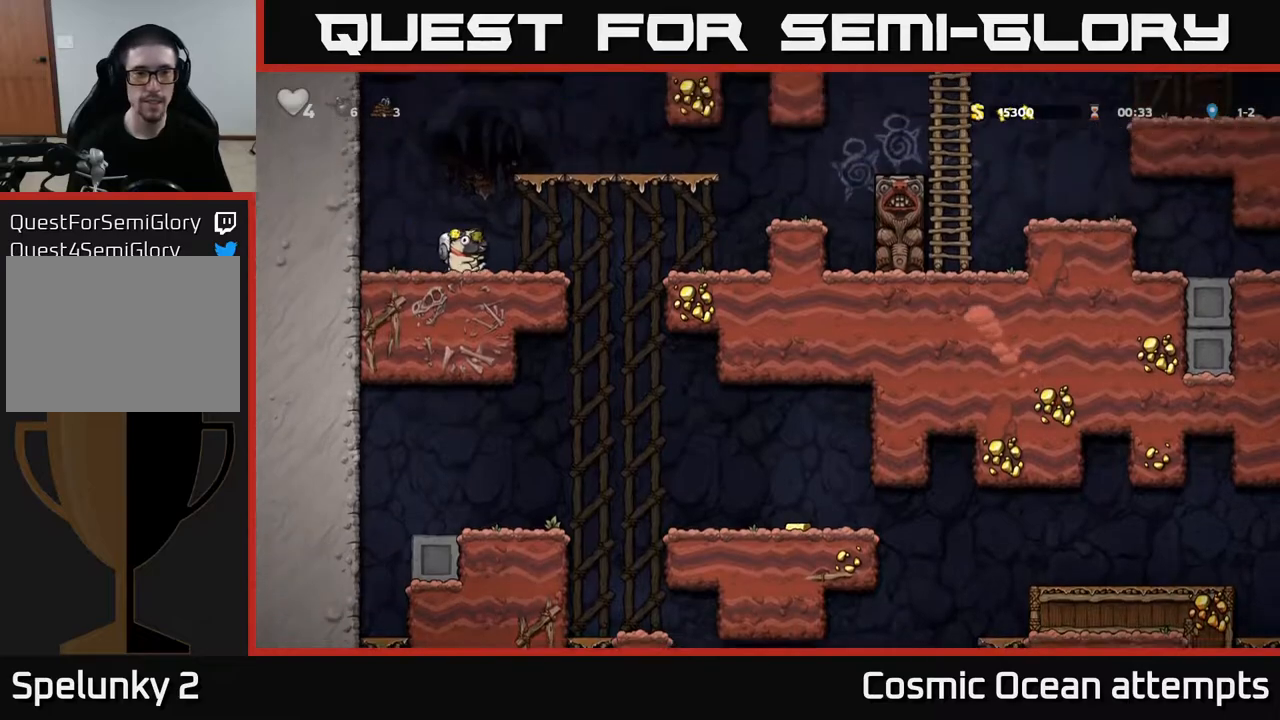
{"buttons": ["DPAD_RIGHT"], "left_stick": "center", "right_stick": "center", "events": [[50, "X", "up"], [67, "DPAD_DOWN", "up"], [83, "DPAD_RIGHT", "down"], [317, "A", "down"], [450, "A", "up"]]}
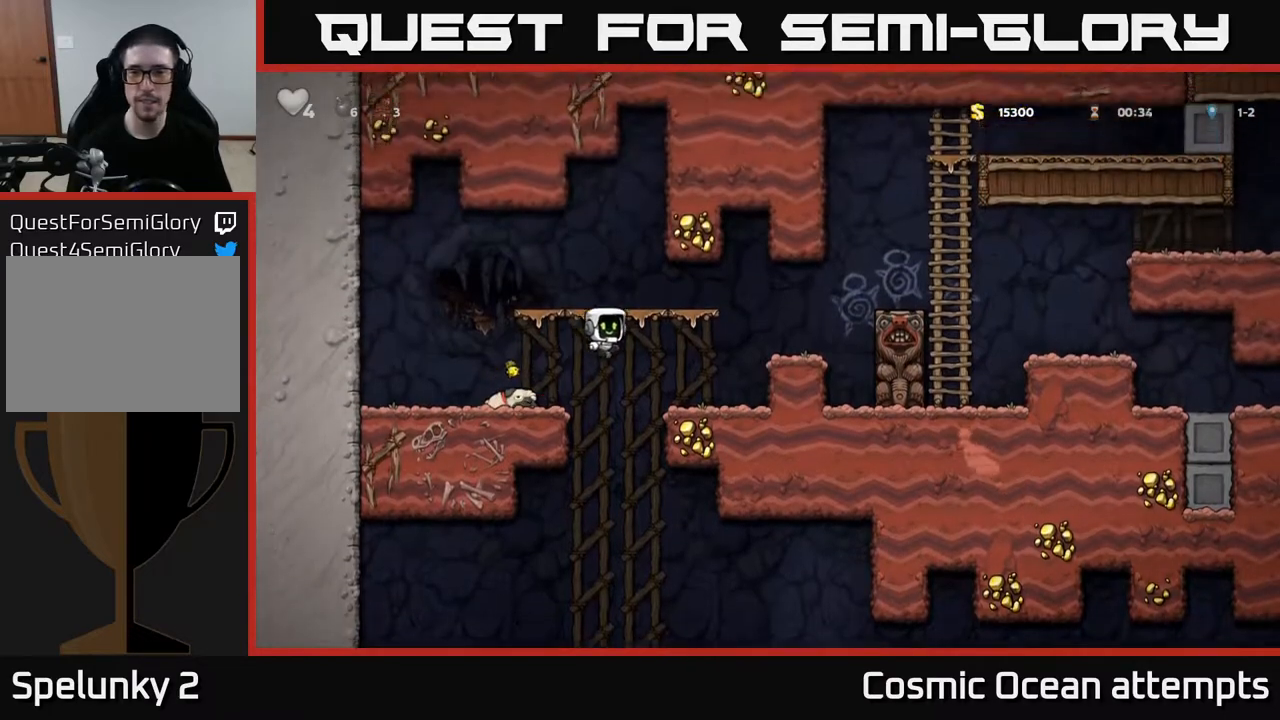
{"buttons": ["A"], "left_stick": "center", "right_stick": "center", "events": [[200, "DPAD_RIGHT", "up"], [367, "A", "down"]]}
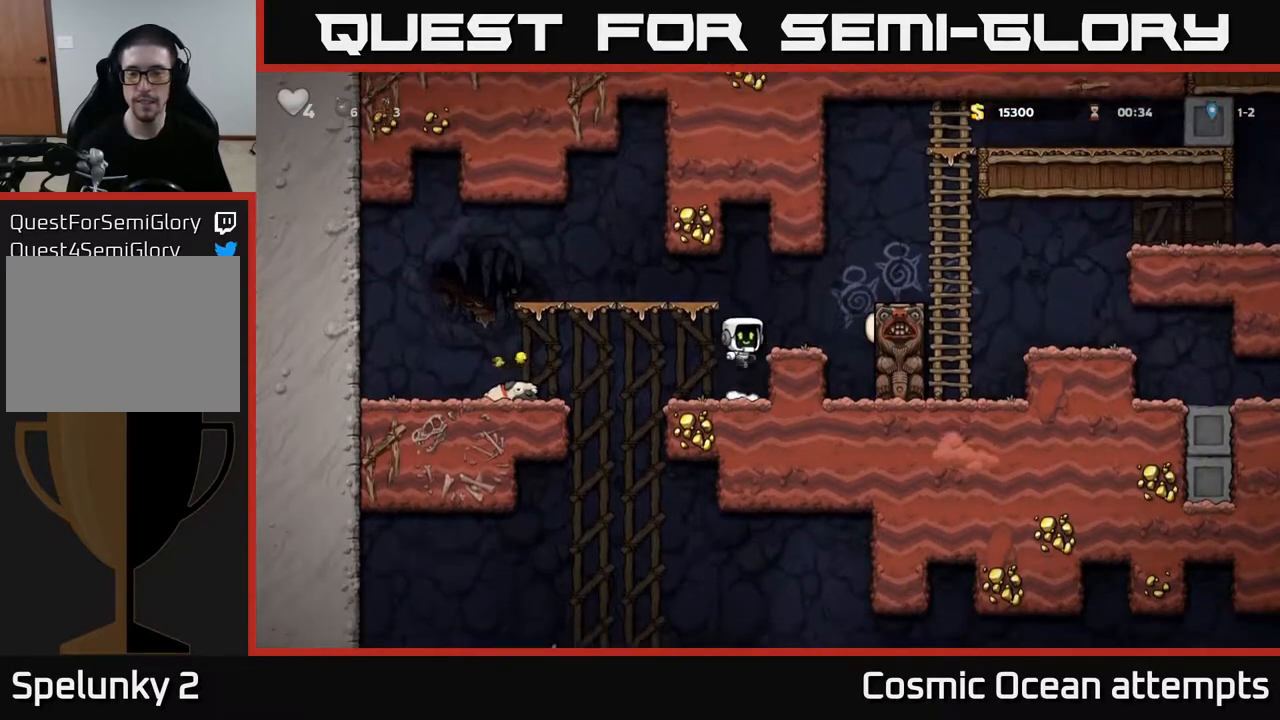
{"buttons": [], "left_stick": "center", "right_stick": "center", "events": [[17, "DPAD_RIGHT", "down"], [33, "A", "up"], [83, "DPAD_RIGHT", "up"]]}
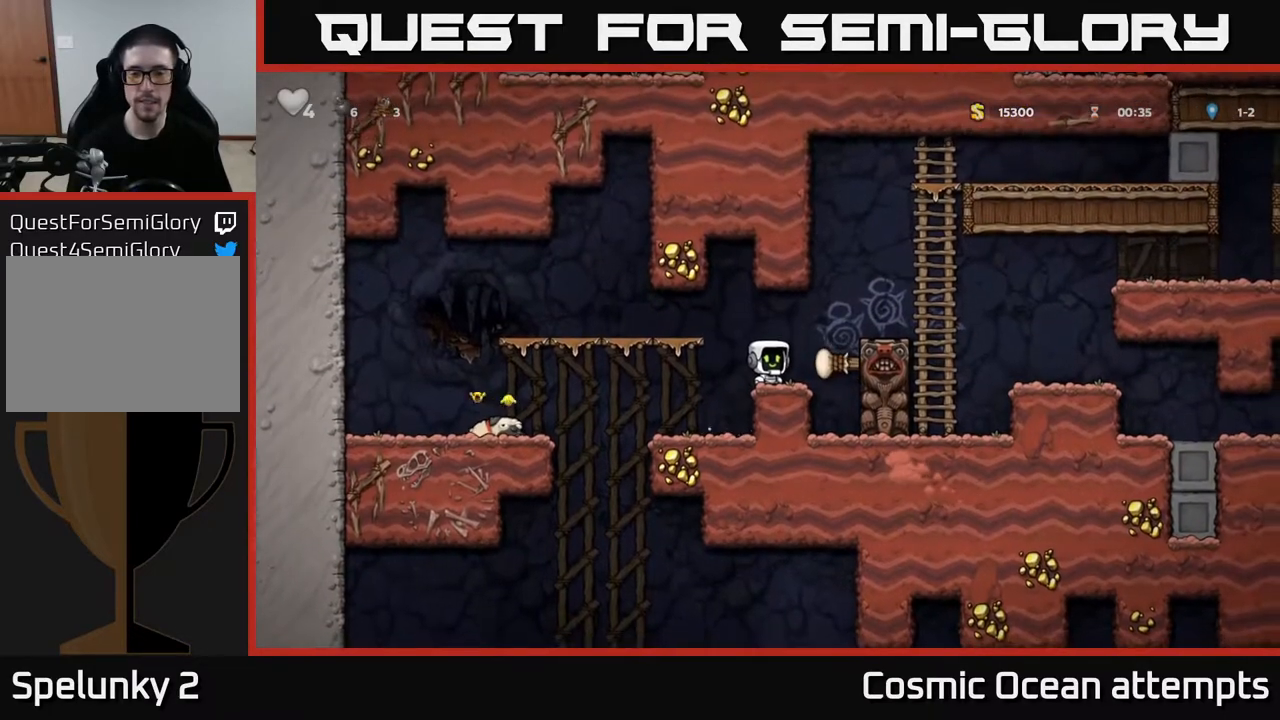
{"buttons": ["DPAD_RIGHT"], "left_stick": "center", "right_stick": "center", "events": [[67, "DPAD_RIGHT", "down"], [100, "A", "down"], [250, "A", "up"]]}
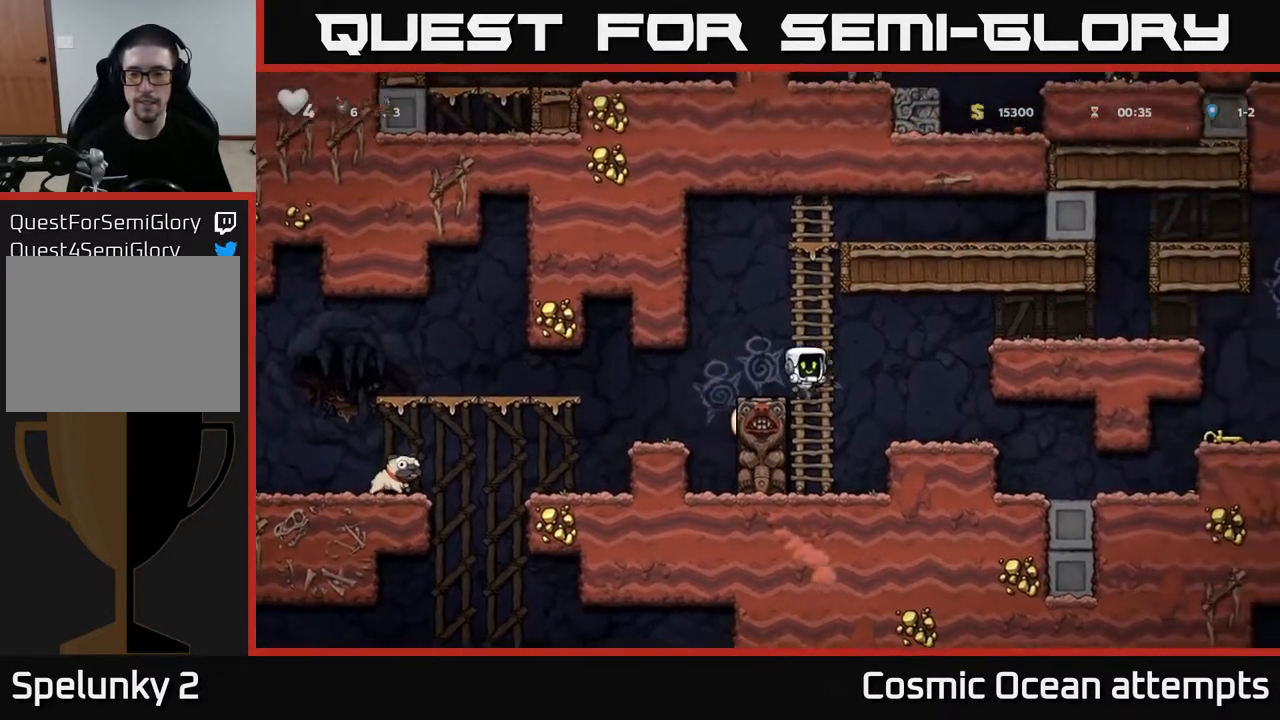
{"buttons": ["A", "DPAD_RIGHT"], "left_stick": "center", "right_stick": "center", "events": [[467, "A", "down"]]}
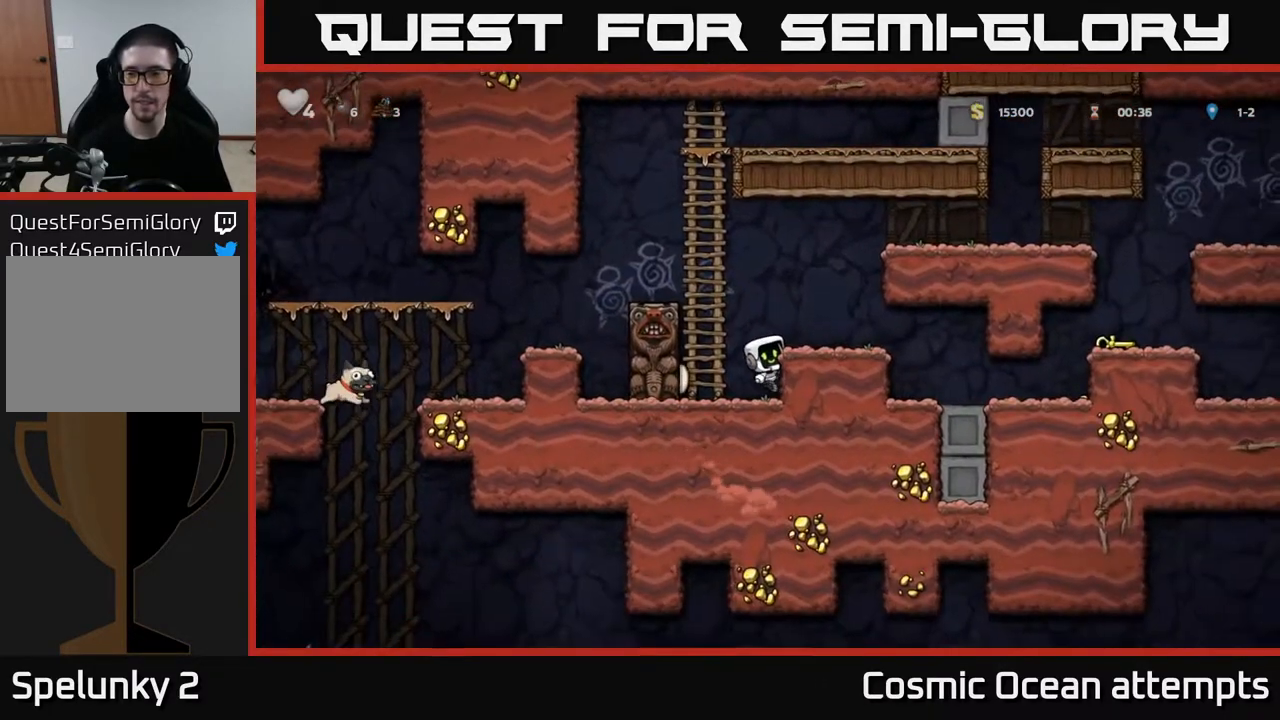
{"buttons": ["DPAD_RIGHT"], "left_stick": "center", "right_stick": "center", "events": [[117, "A", "up"]]}
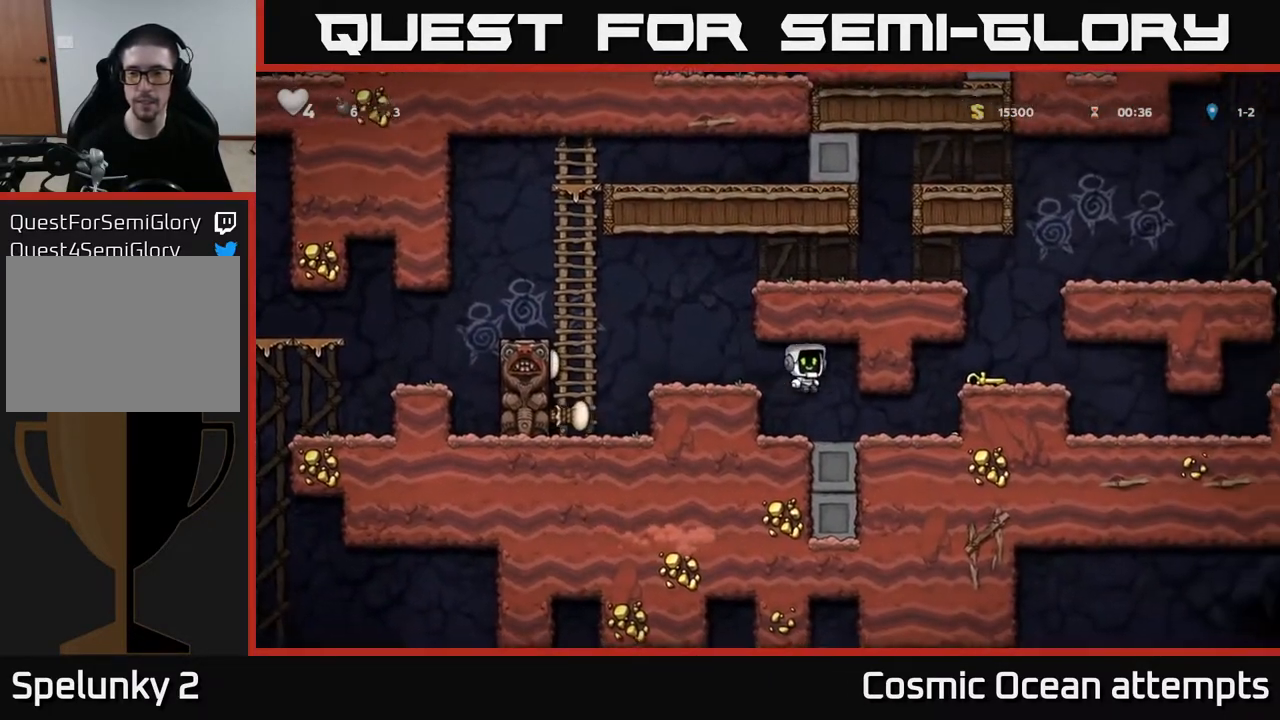
{"buttons": ["A", "DPAD_RIGHT"], "left_stick": "center", "right_stick": "center", "events": [[417, "A", "down"]]}
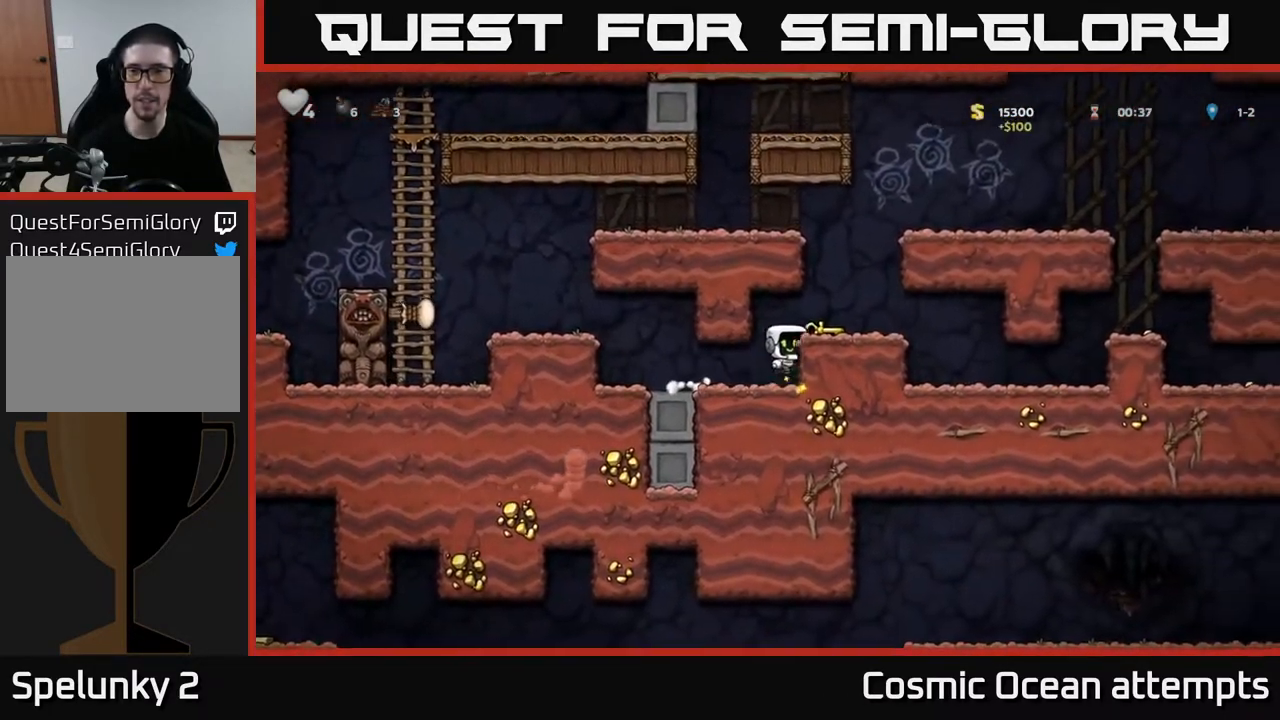
{"buttons": ["X", "DPAD_DOWN"], "left_stick": "center", "right_stick": "center", "events": [[100, "A", "up"], [117, "DPAD_RIGHT", "up"], [400, "DPAD_DOWN", "down"], [467, "X", "down"]]}
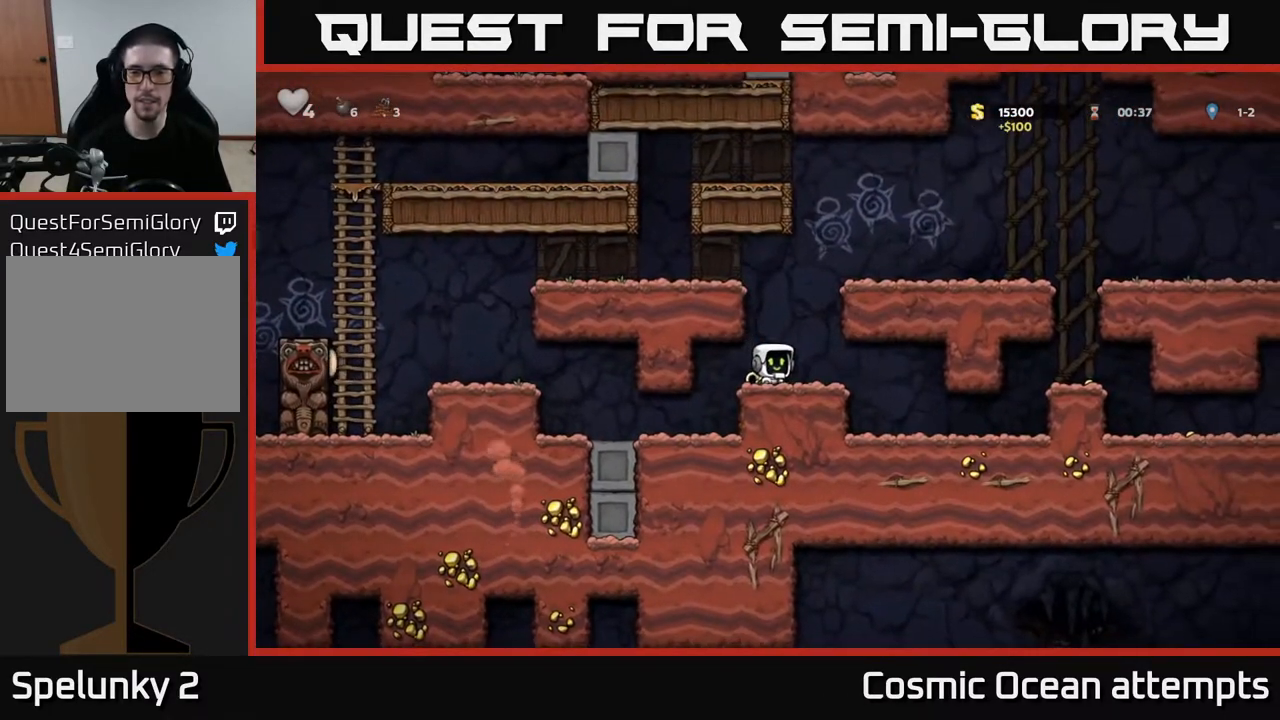
{"buttons": ["DPAD_LEFT"], "left_stick": "center", "right_stick": "center", "events": [[67, "DPAD_DOWN", "up"], [100, "DPAD_LEFT", "down"], [117, "X", "up"]]}
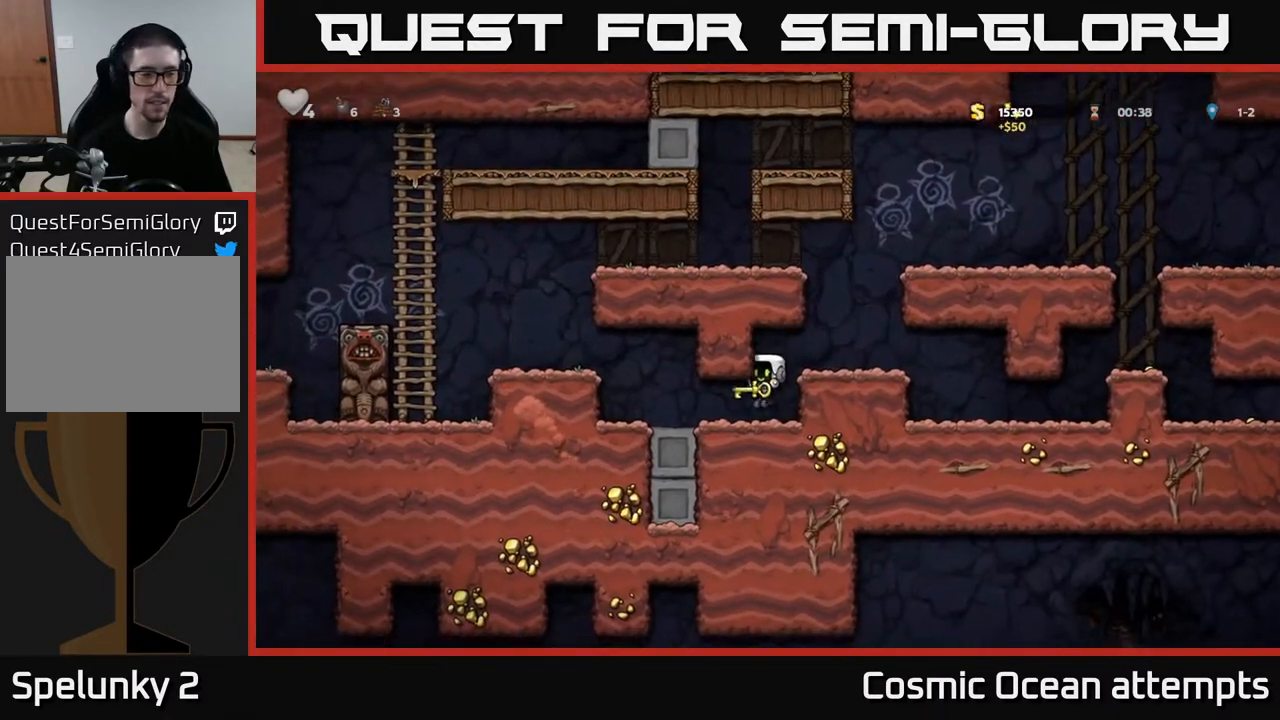
{"buttons": [], "left_stick": "center", "right_stick": "center", "events": [[183, "A", "down"], [350, "A", "up"], [433, "DPAD_LEFT", "up"]]}
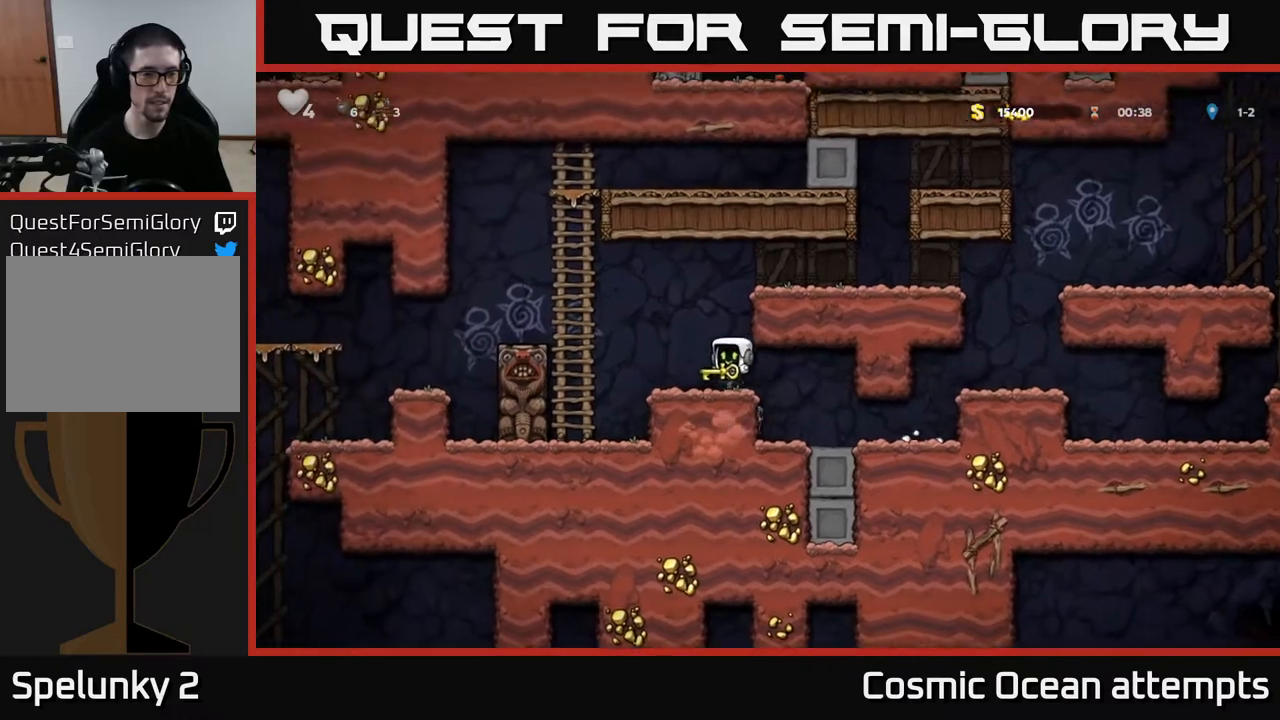
{"buttons": ["DPAD_LEFT"], "left_stick": "center", "right_stick": "center", "events": [[33, "DPAD_LEFT", "down"], [133, "A", "down"], [450, "A", "up"]]}
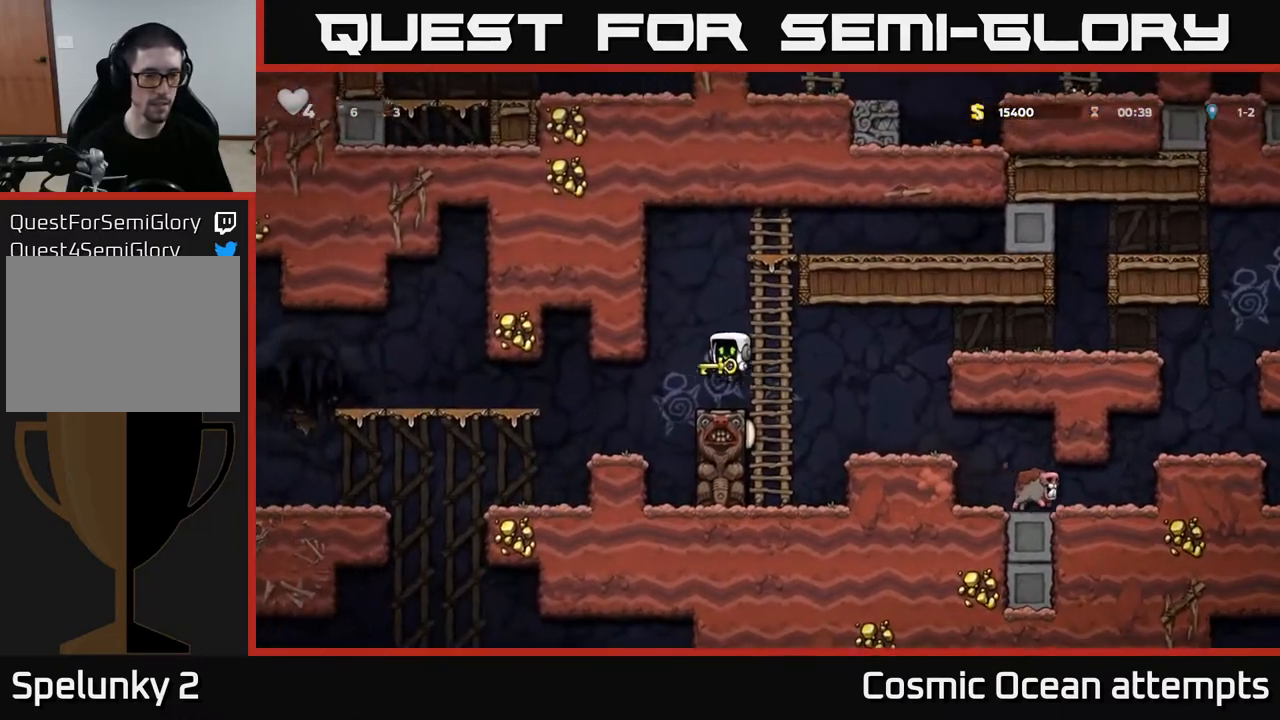
{"buttons": [], "left_stick": "center", "right_stick": "center", "events": [[367, "DPAD_LEFT", "up"]]}
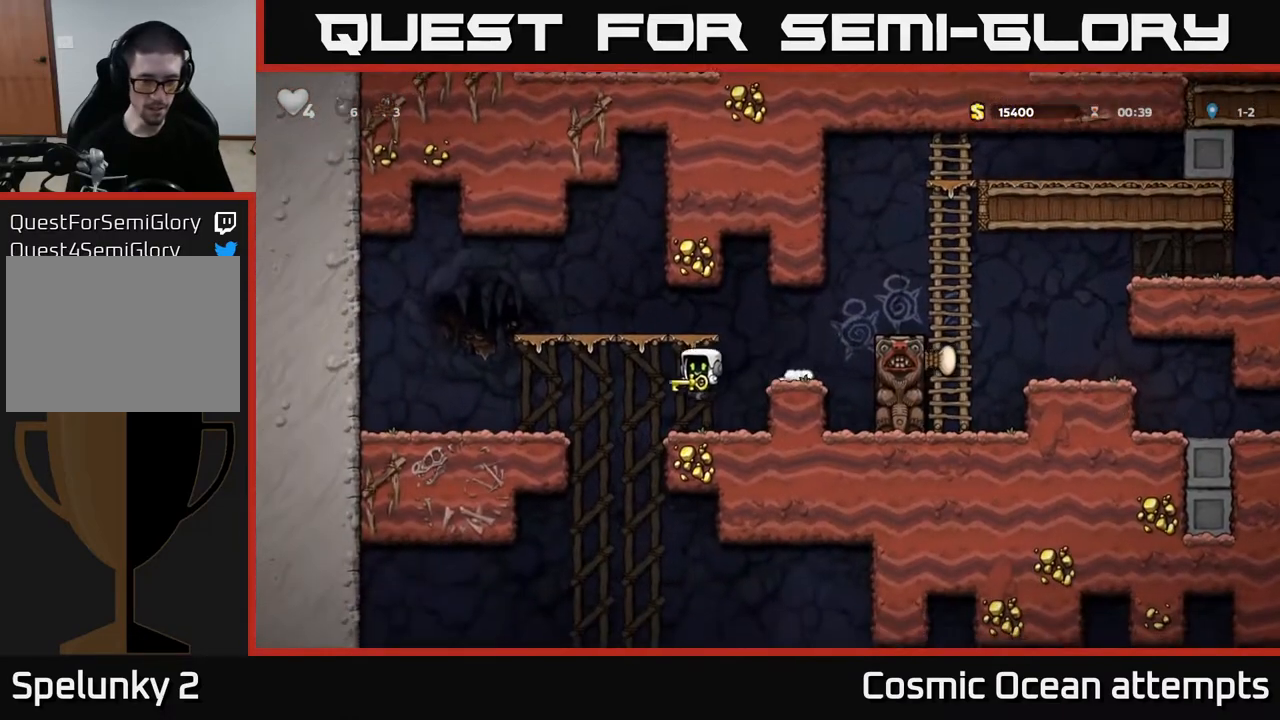
{"buttons": ["A", "DPAD_DOWN"], "left_stick": "center", "right_stick": "center", "events": [[67, "DPAD_LEFT", "down"], [400, "DPAD_DOWN", "down"], [400, "DPAD_LEFT", "up"], [450, "A", "down"]]}
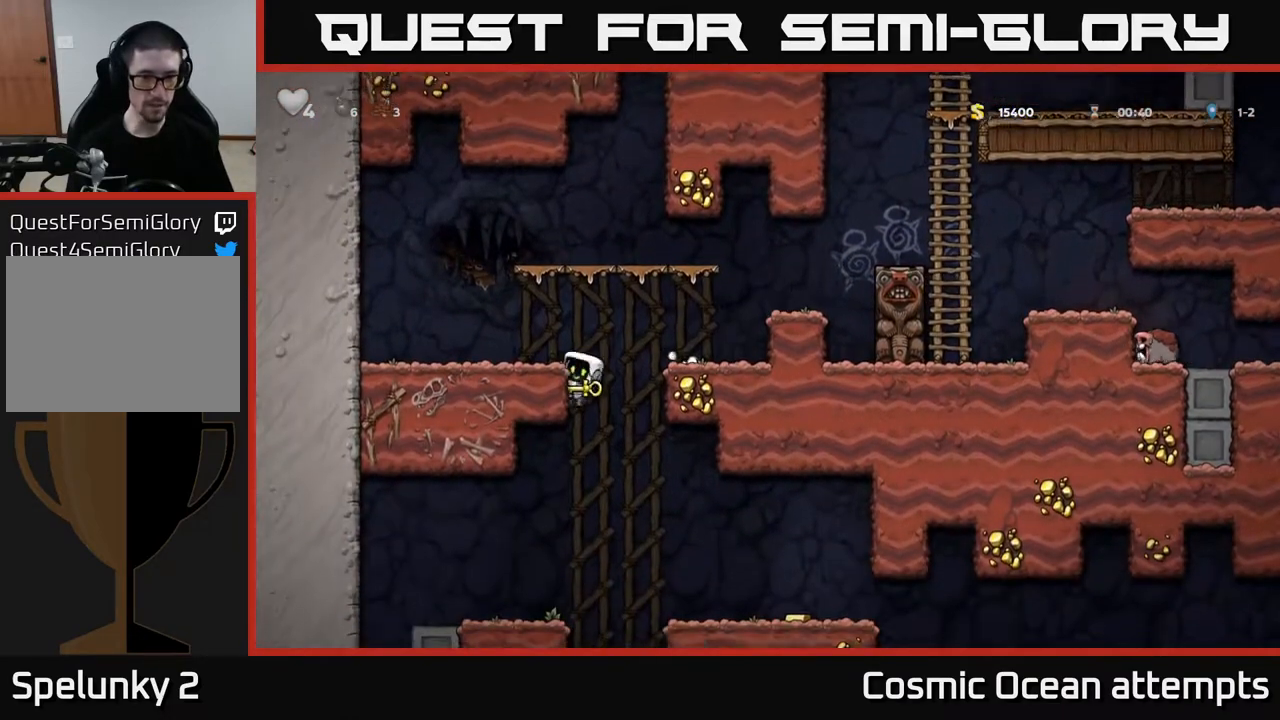
{"buttons": ["DPAD_RIGHT"], "left_stick": "center", "right_stick": "center", "events": [[50, "DPAD_DOWN", "up"], [100, "A", "up"], [283, "DPAD_LEFT", "down"], [400, "DPAD_LEFT", "up"], [450, "DPAD_RIGHT", "down"]]}
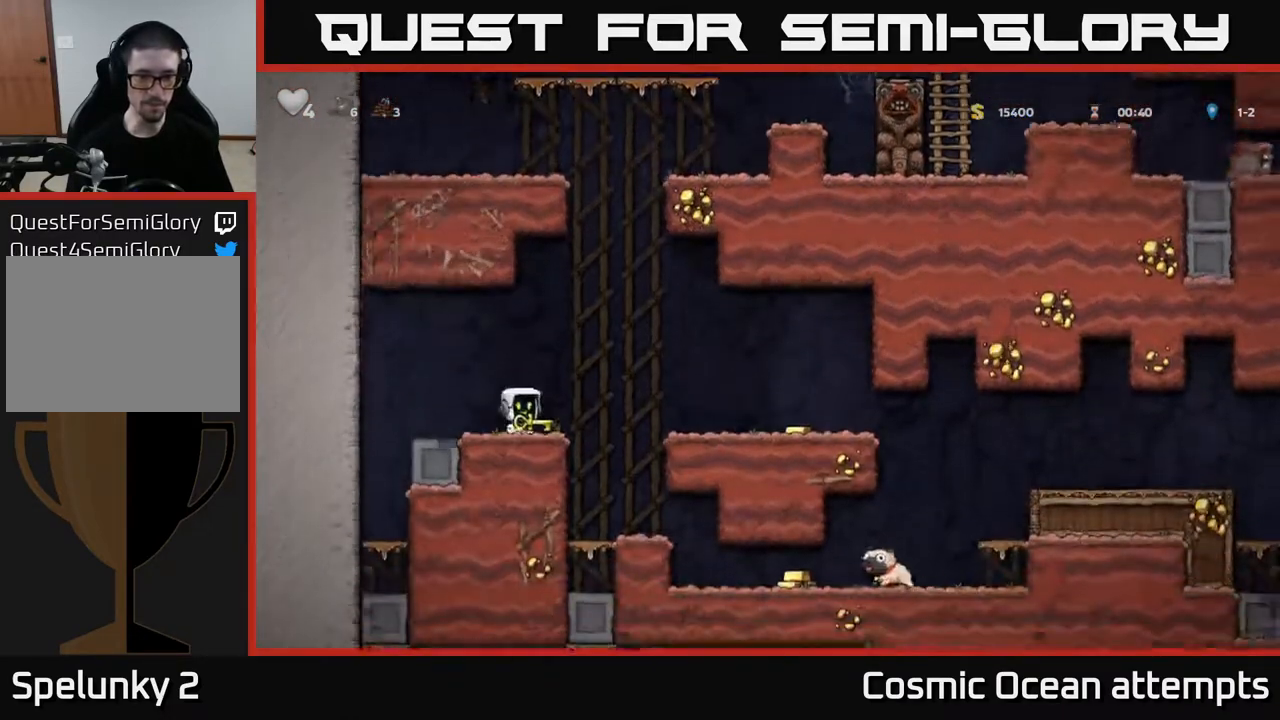
{"buttons": ["DPAD_RIGHT"], "left_stick": "center", "right_stick": "center", "events": [[50, "A", "down"], [200, "A", "up"]]}
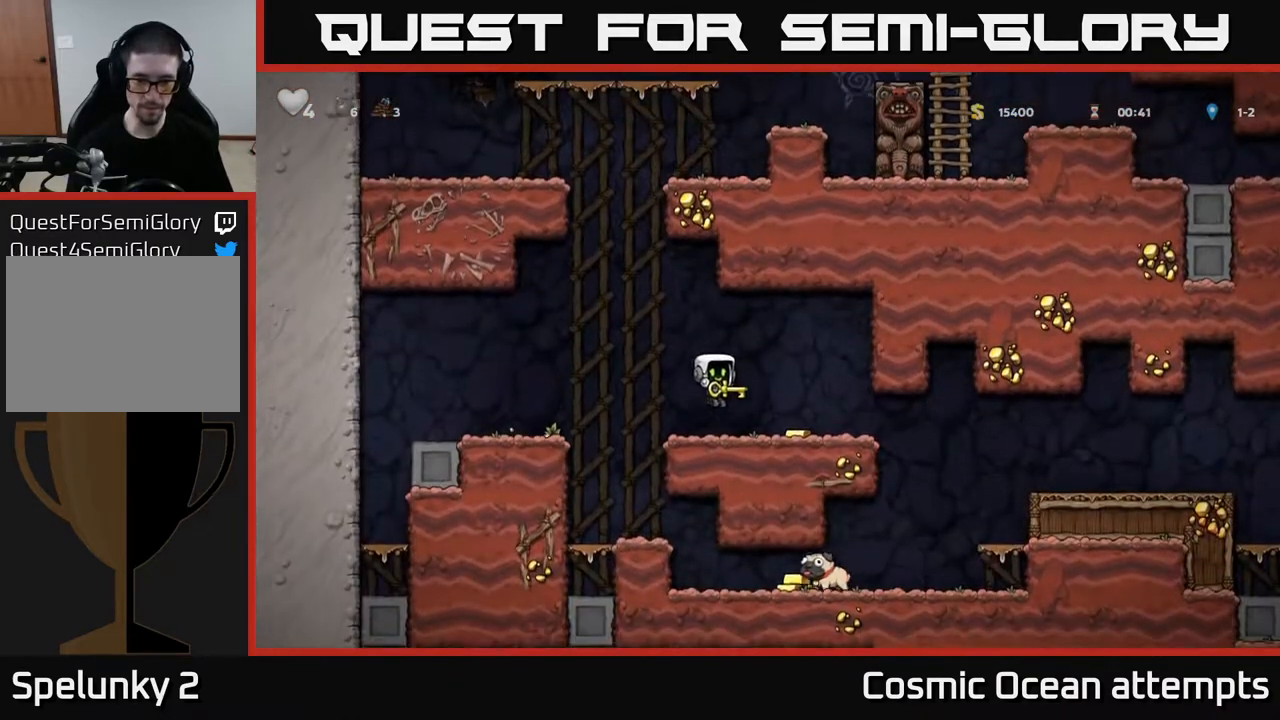
{"buttons": [], "left_stick": "center", "right_stick": "center", "events": [[483, "DPAD_RIGHT", "up"]]}
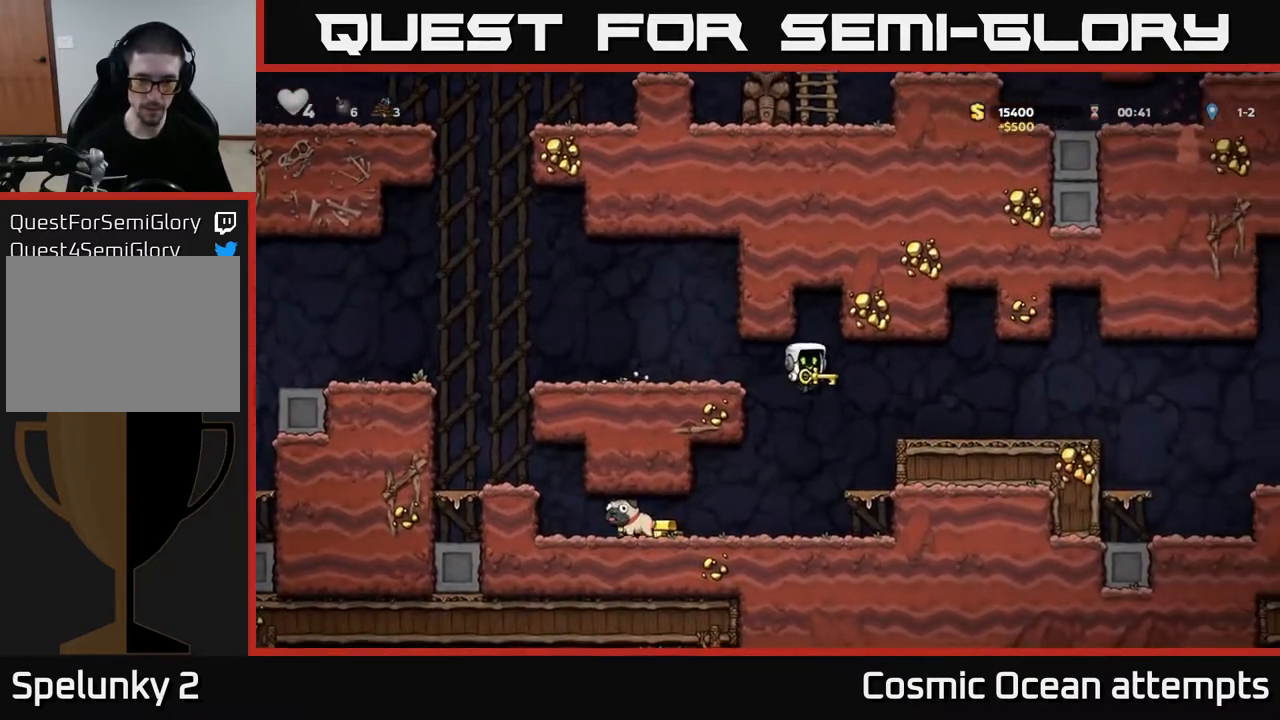
{"buttons": ["DPAD_RIGHT"], "left_stick": "center", "right_stick": "center", "events": [[50, "DPAD_LEFT", "down"], [450, "DPAD_LEFT", "up"], [483, "DPAD_RIGHT", "down"]]}
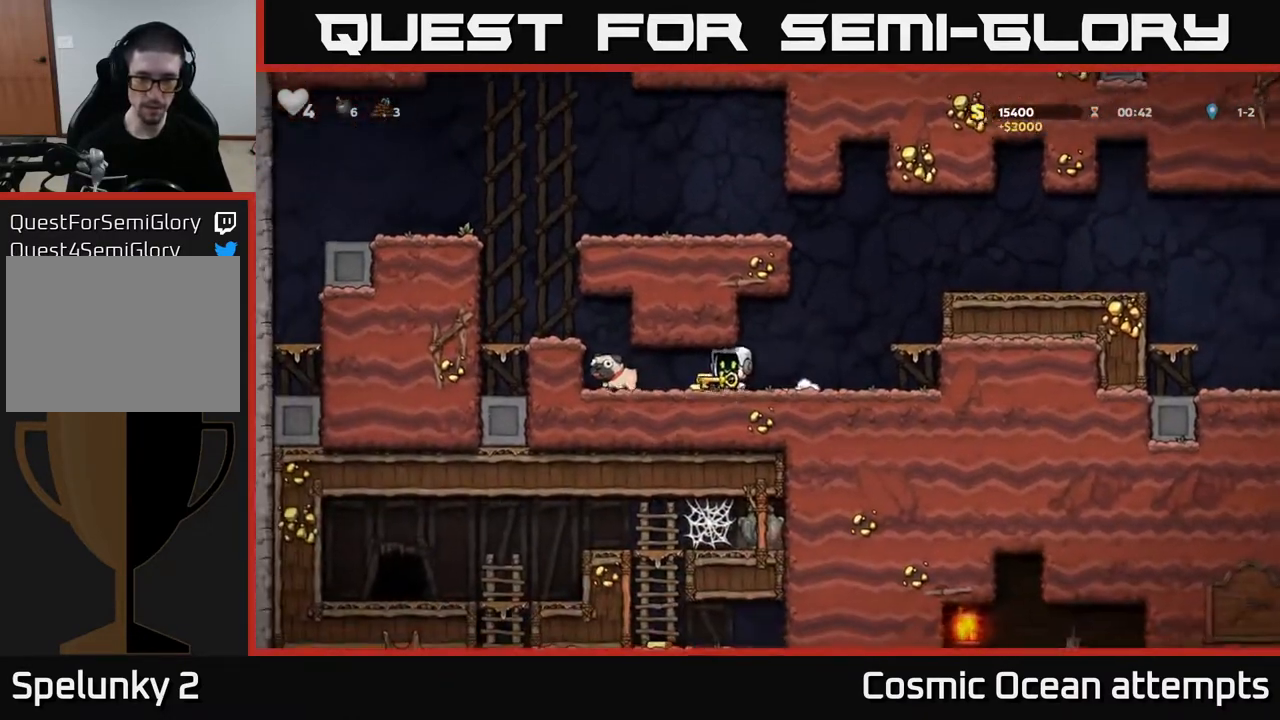
{"buttons": ["A", "DPAD_RIGHT"], "left_stick": "center", "right_stick": "center", "events": [[300, "A", "down"]]}
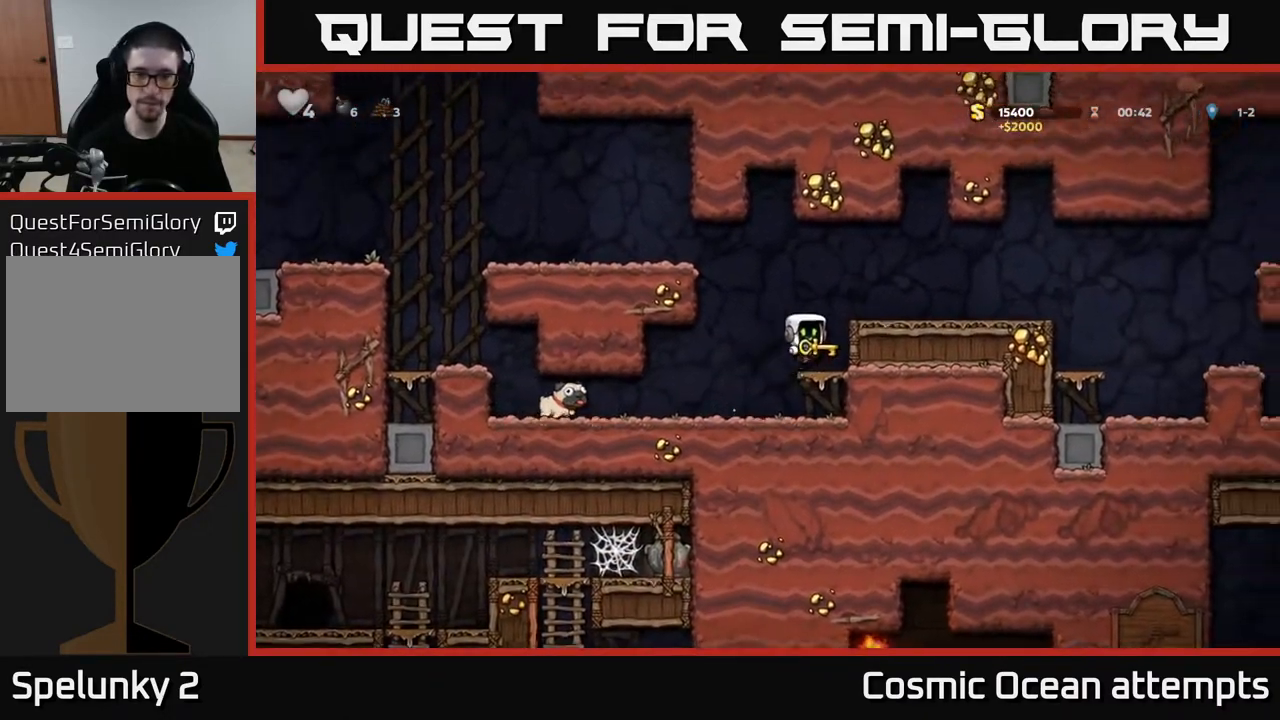
{"buttons": ["DPAD_DOWN"], "left_stick": "center", "right_stick": "center", "events": [[33, "A", "up"], [83, "DPAD_RIGHT", "up"], [133, "DPAD_LEFT", "down"], [300, "DPAD_LEFT", "up"], [350, "DPAD_DOWN", "down"]]}
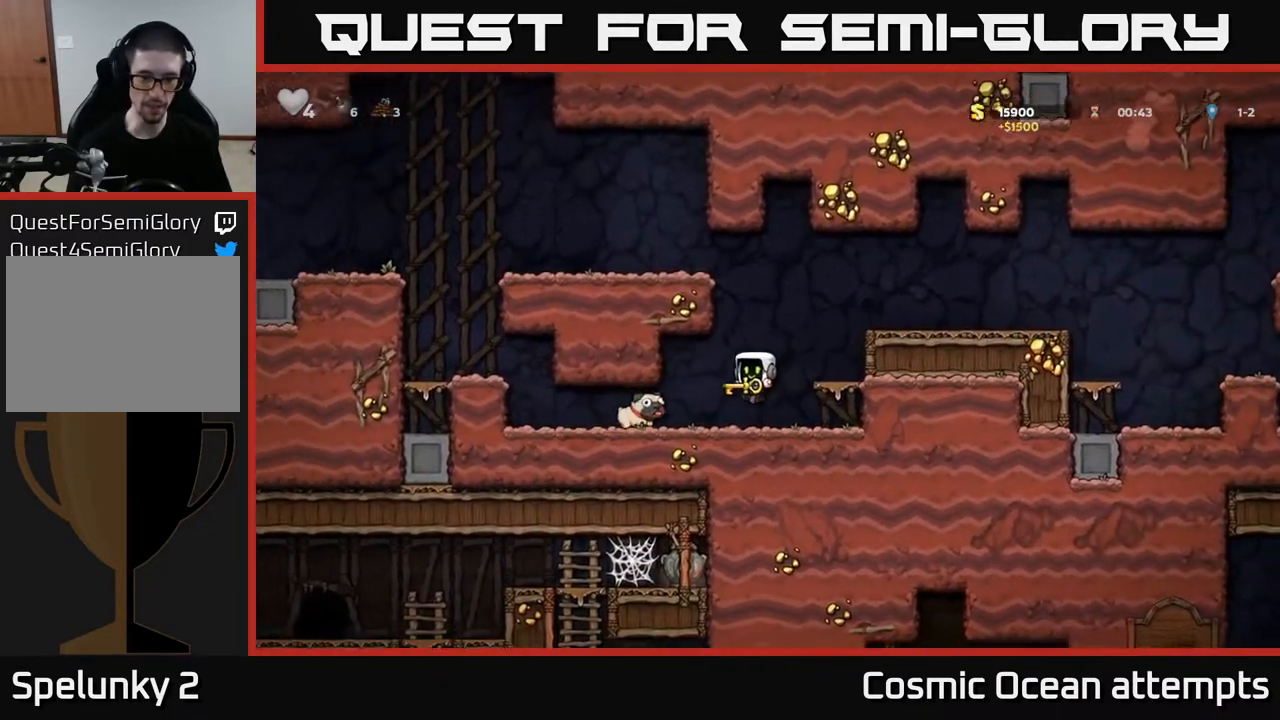
{"buttons": ["DPAD_DOWN"], "left_stick": "center", "right_stick": "center", "events": []}
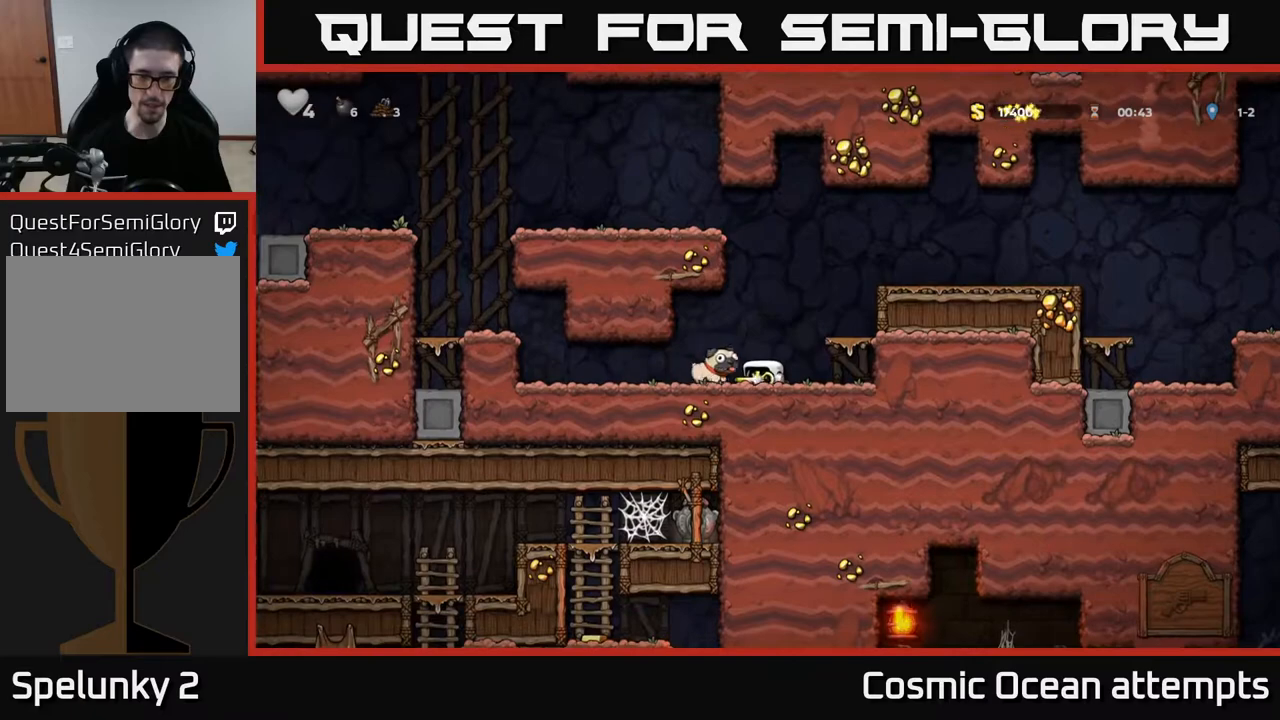
{"buttons": ["DPAD_DOWN"], "left_stick": "center", "right_stick": "center", "events": []}
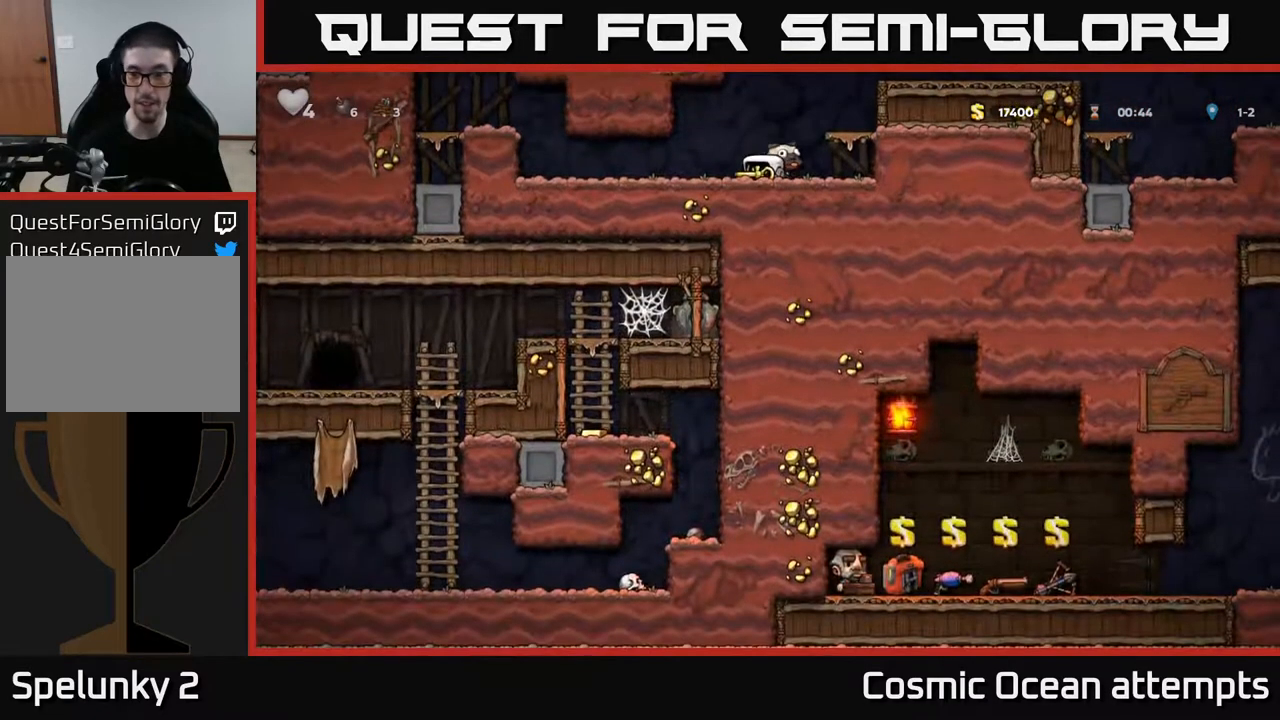
{"buttons": ["DPAD_DOWN"], "left_stick": "center", "right_stick": "center", "events": []}
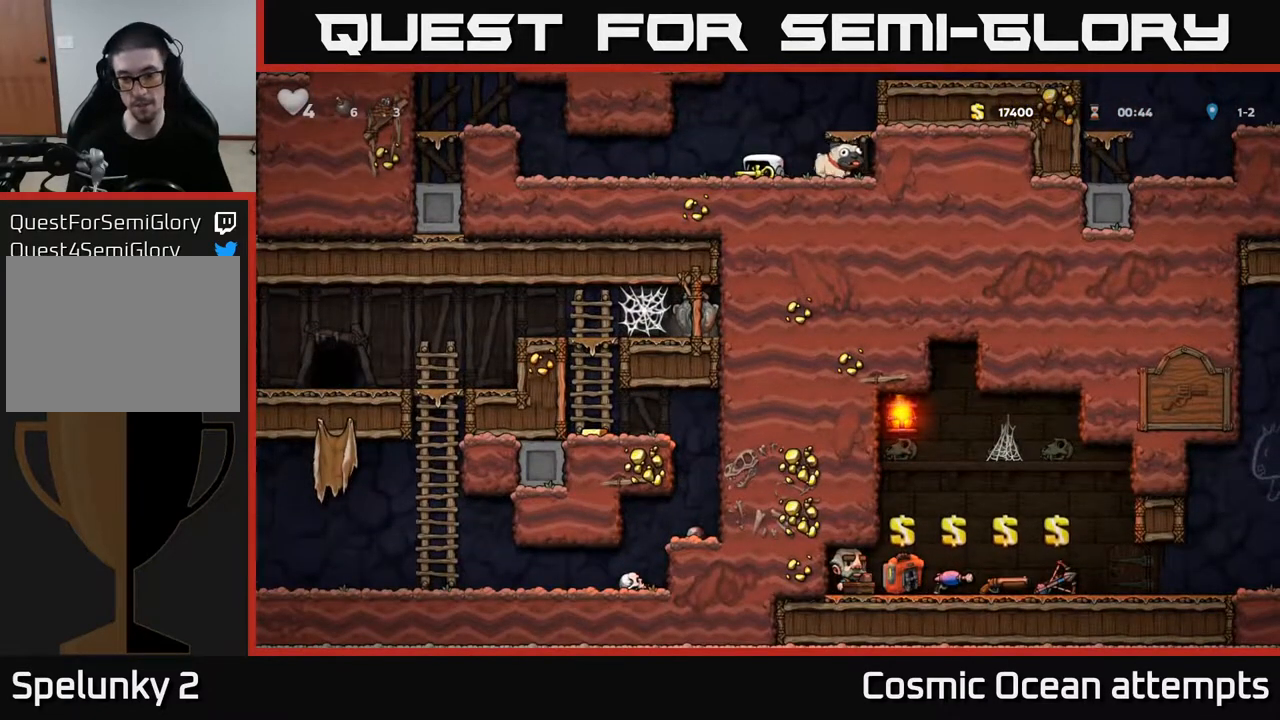
{"buttons": ["DPAD_DOWN"], "left_stick": "center", "right_stick": "center", "events": []}
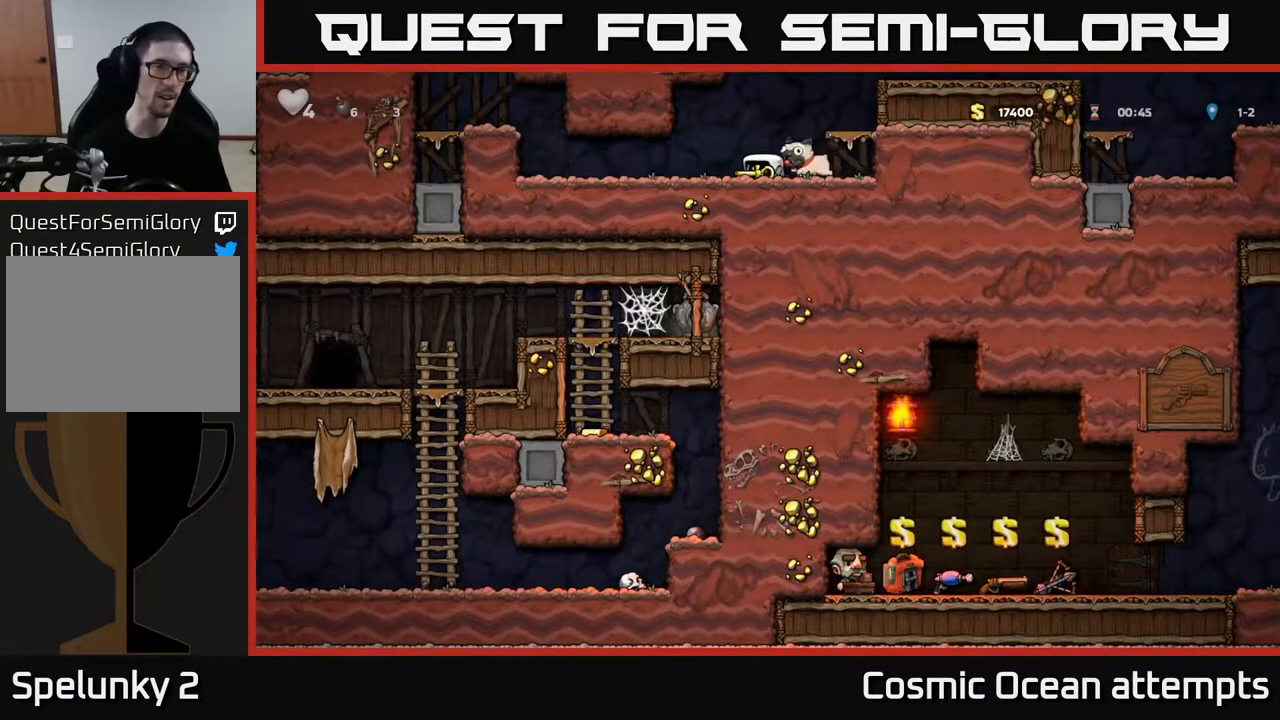
{"buttons": [], "left_stick": "center", "right_stick": "center", "events": [[117, "DPAD_DOWN", "up"]]}
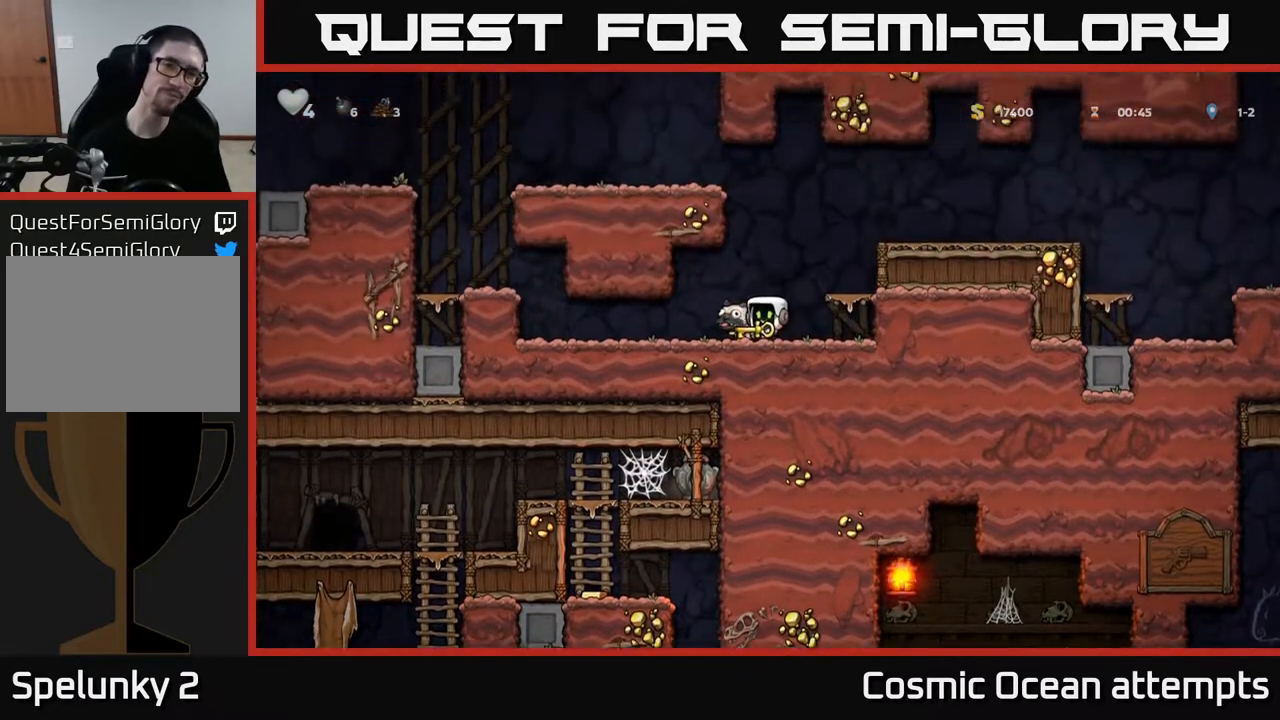
{"buttons": ["DPAD_LEFT"], "left_stick": "center", "right_stick": "center", "events": [[350, "DPAD_LEFT", "down"]]}
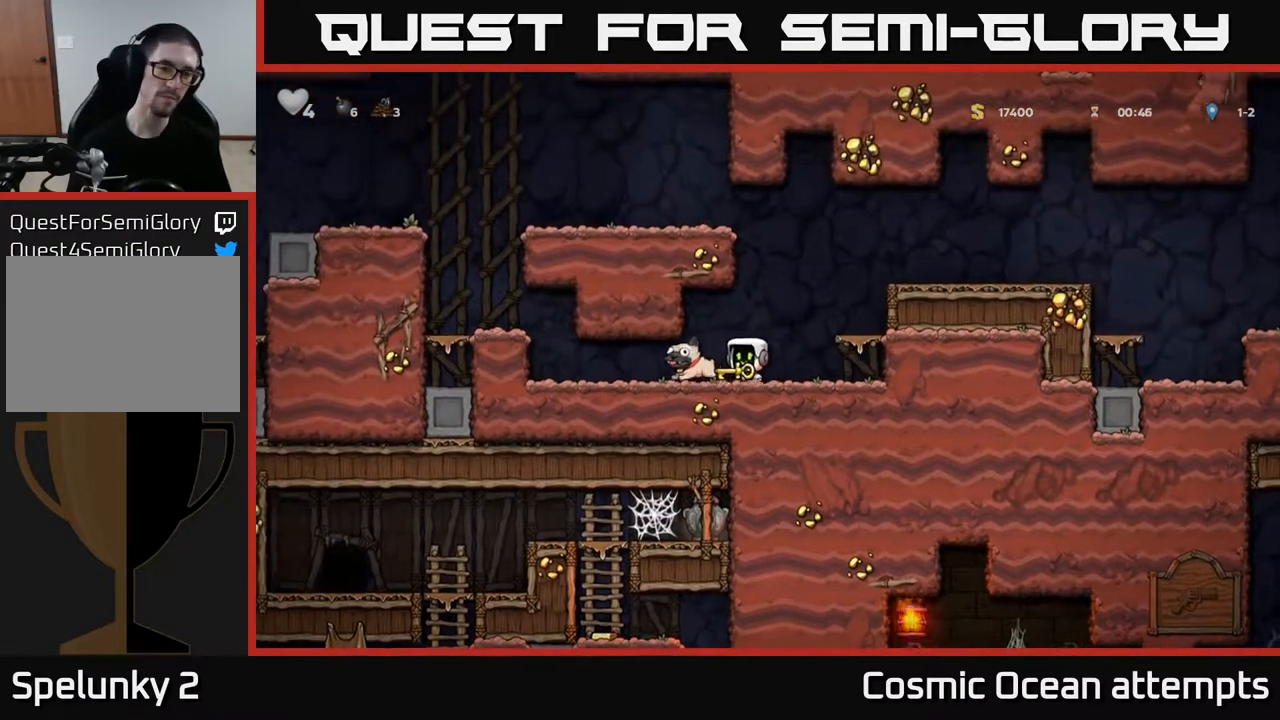
{"buttons": [], "left_stick": "center", "right_stick": "center", "events": [[17, "DPAD_LEFT", "up"]]}